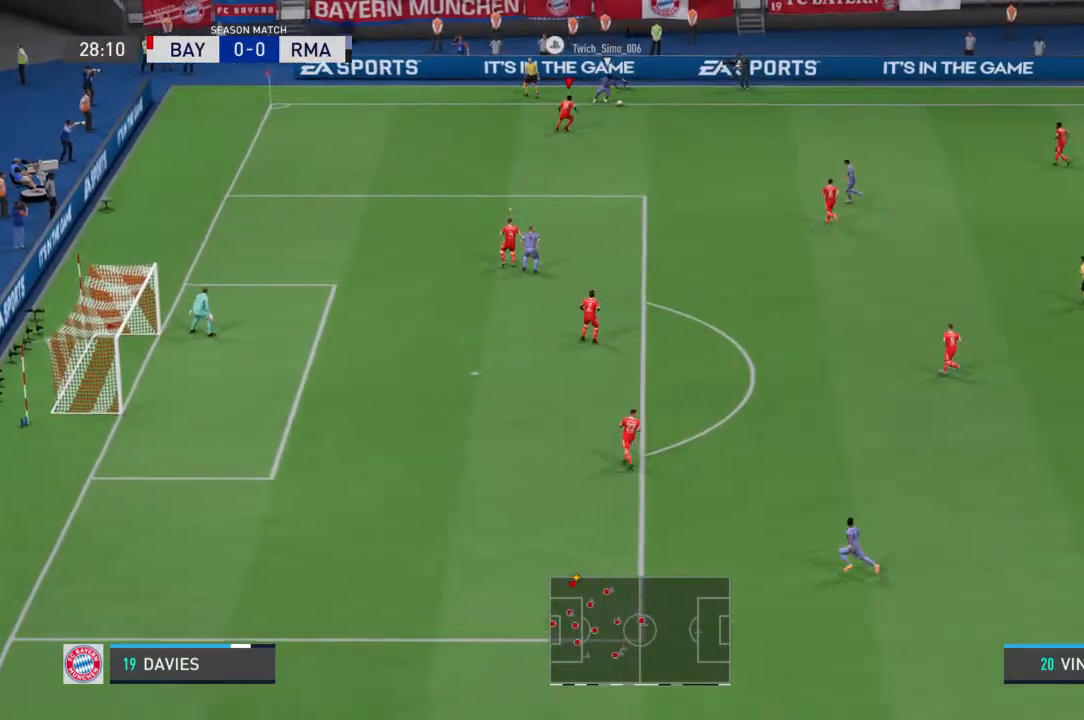
Gameplay with a controller (PlayStation layout); each line is a JSON object with the inputs held at the frame after it (dt_ms = milliseconds from this image to that frame). "events" lists button and stick changes between this image and that frame as [ms after this image, input, new state], when the widget could be followed in between. Not read: DPAD_UP L1 L2 L3 R1 R2 R3 SELECT START TRIANGLE.
{"dt_ms": 500, "buttons": [], "left_stick": "up", "right_stick": "center"}
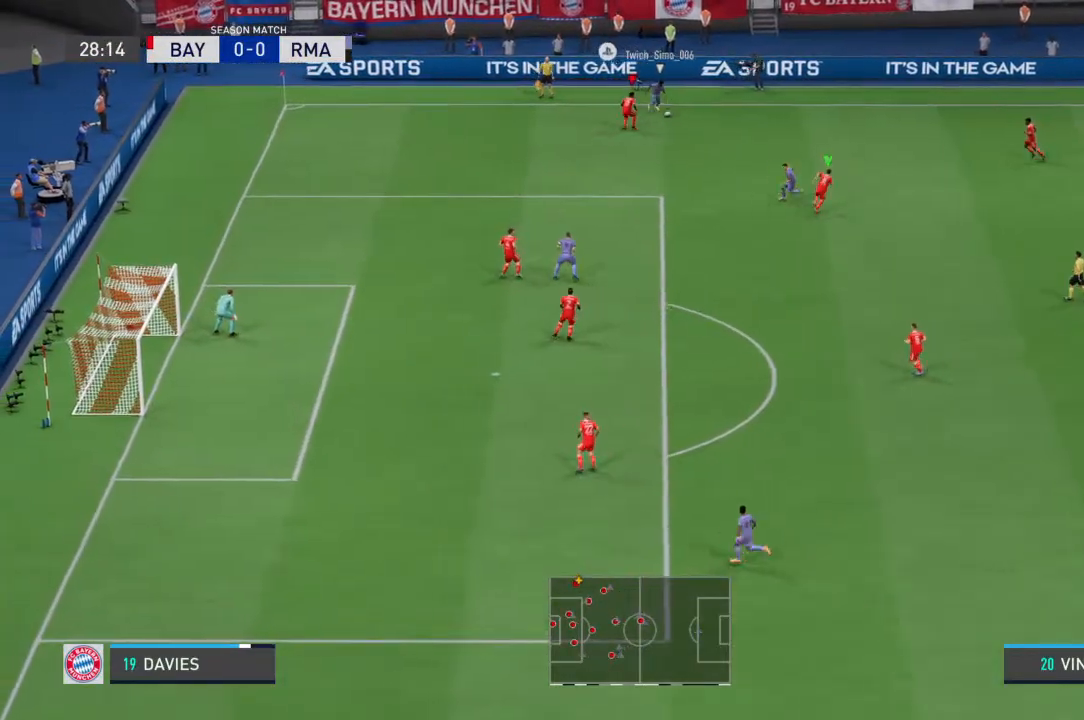
{"dt_ms": 500, "buttons": [], "left_stick": "down-left", "right_stick": "center", "events": [[33, "left_stick", "up-left"], [500, "left_stick", "down-left"]]}
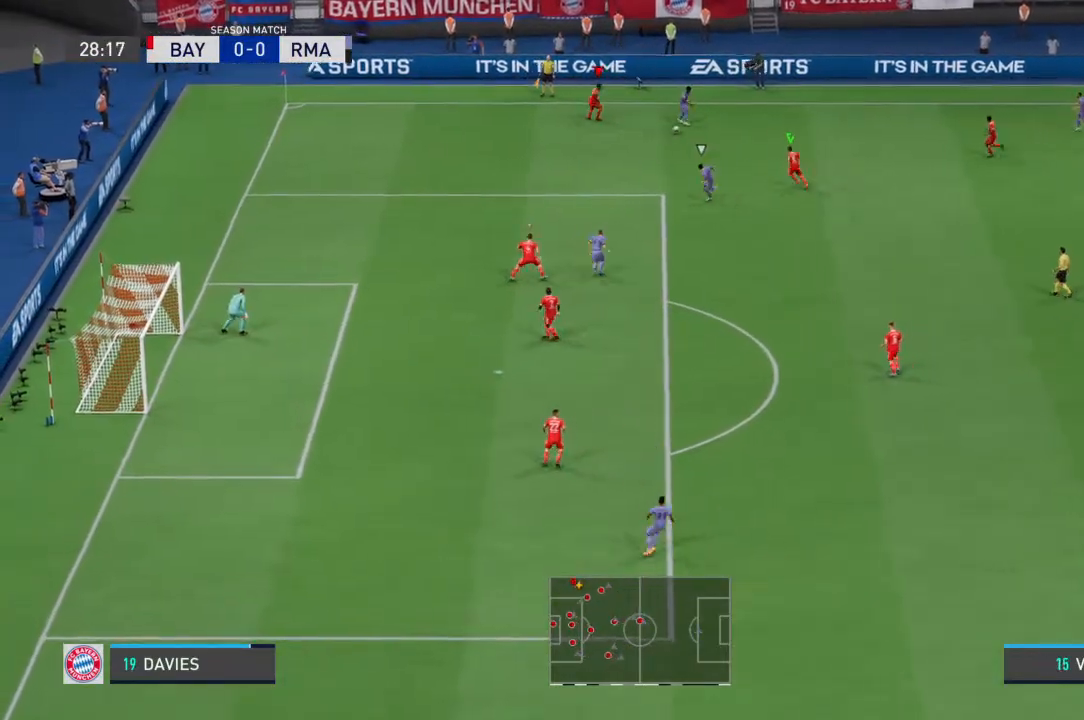
{"dt_ms": 500, "buttons": [], "left_stick": "down", "right_stick": "center", "events": [[100, "left_stick", "down"]]}
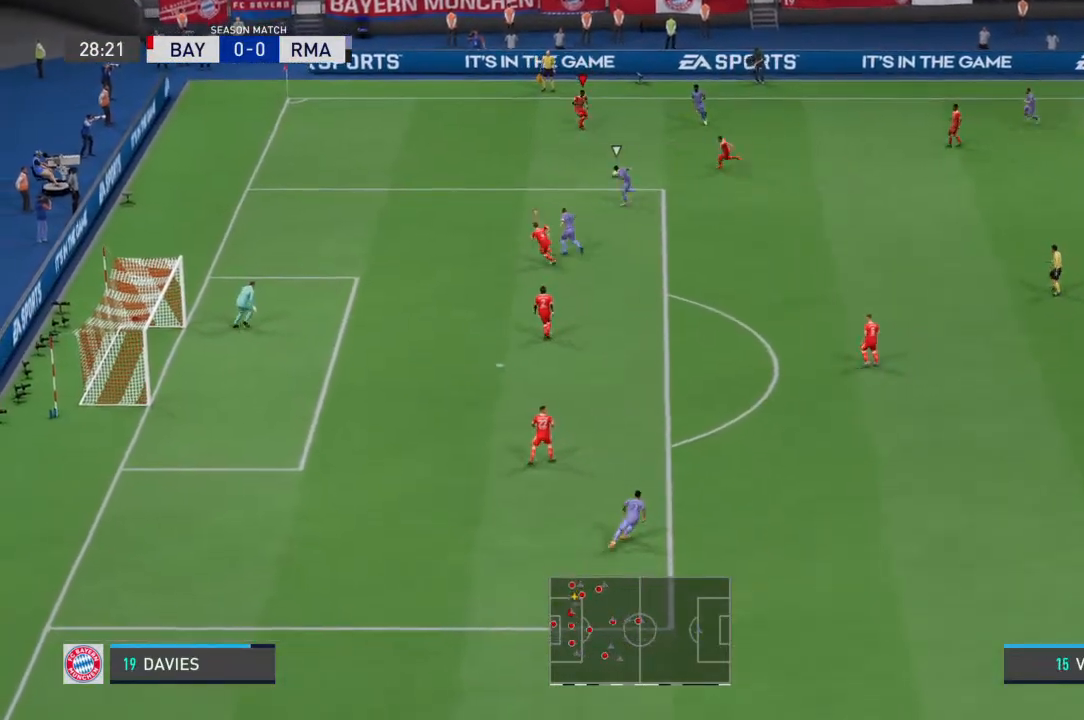
{"dt_ms": 500, "buttons": [], "left_stick": "up-left", "right_stick": "center", "events": [[33, "left_stick", "up"], [167, "left_stick", "up-left"]]}
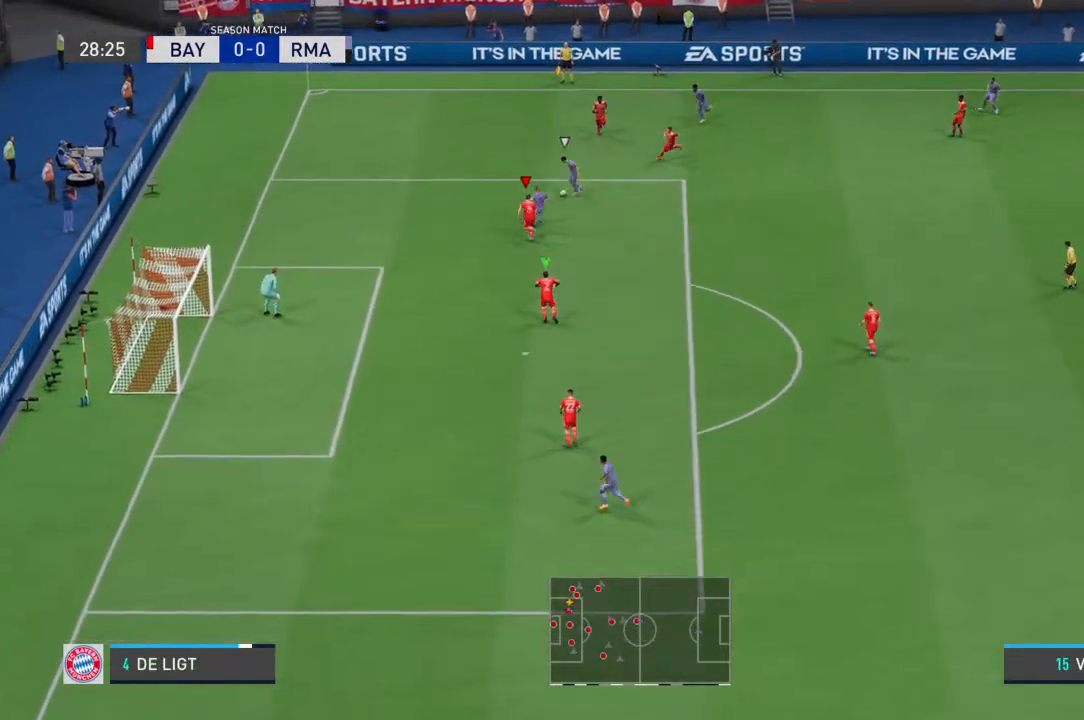
{"dt_ms": 500, "buttons": [], "left_stick": "up-left", "right_stick": "center", "events": [[200, "left_stick", "up"], [400, "left_stick", "up-left"]]}
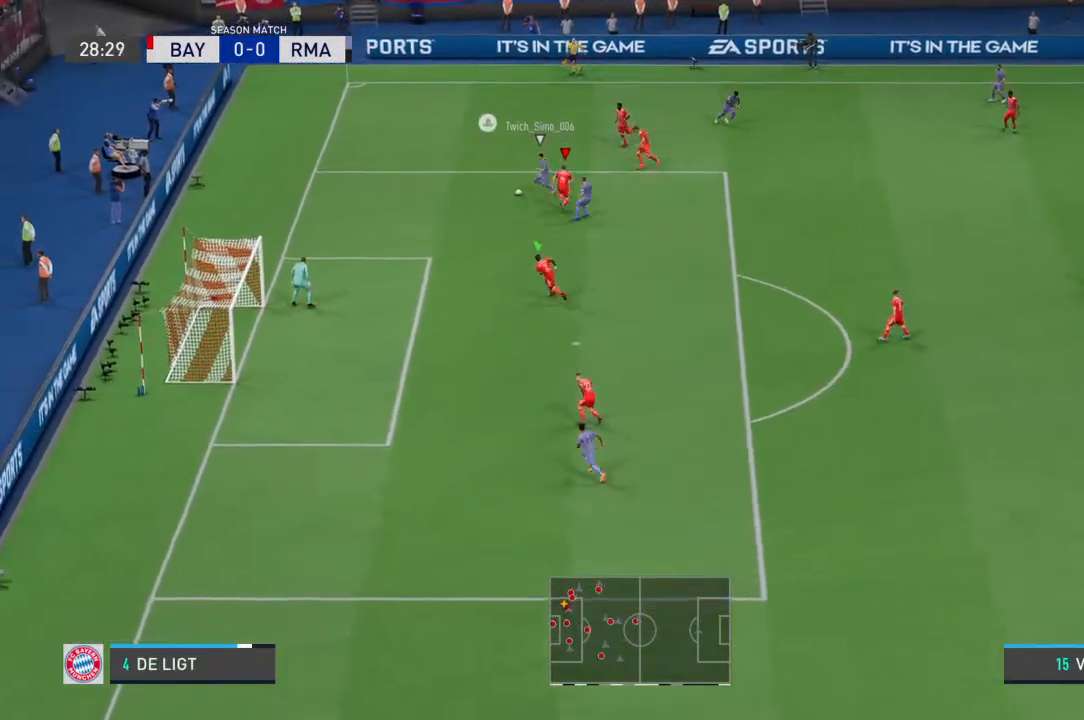
{"dt_ms": 500, "buttons": [], "left_stick": "down-left", "right_stick": "center", "events": [[267, "left_stick", "center"], [400, "left_stick", "down-left"]]}
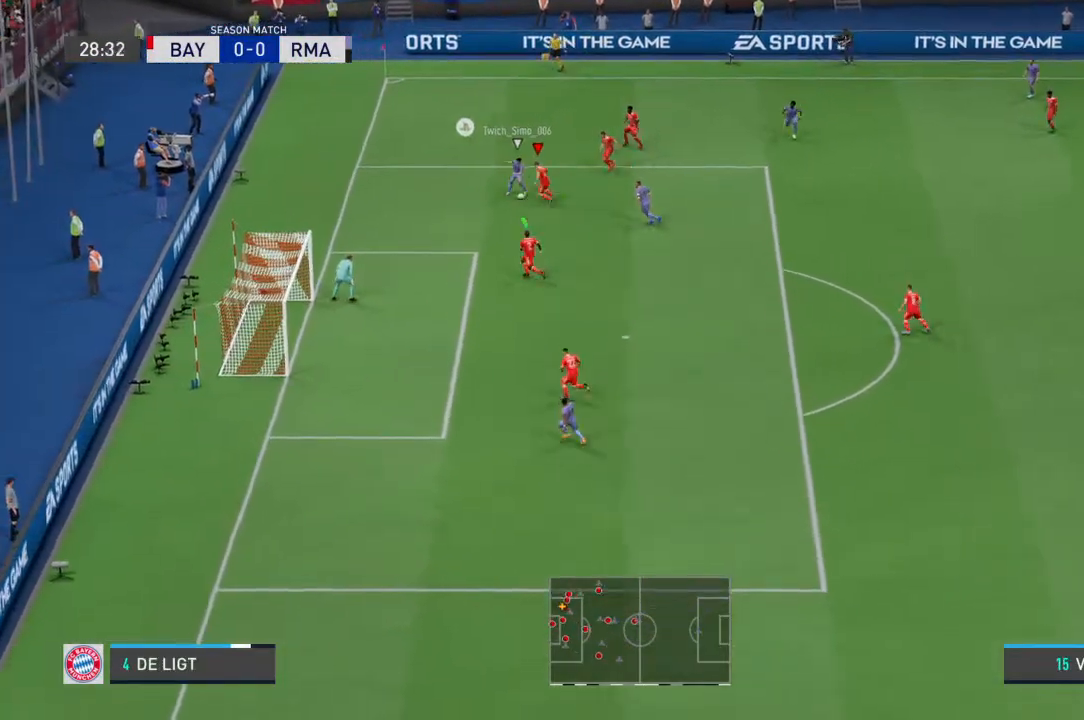
{"dt_ms": 500, "buttons": [], "left_stick": "down", "right_stick": "center", "events": [[500, "left_stick", "down"]]}
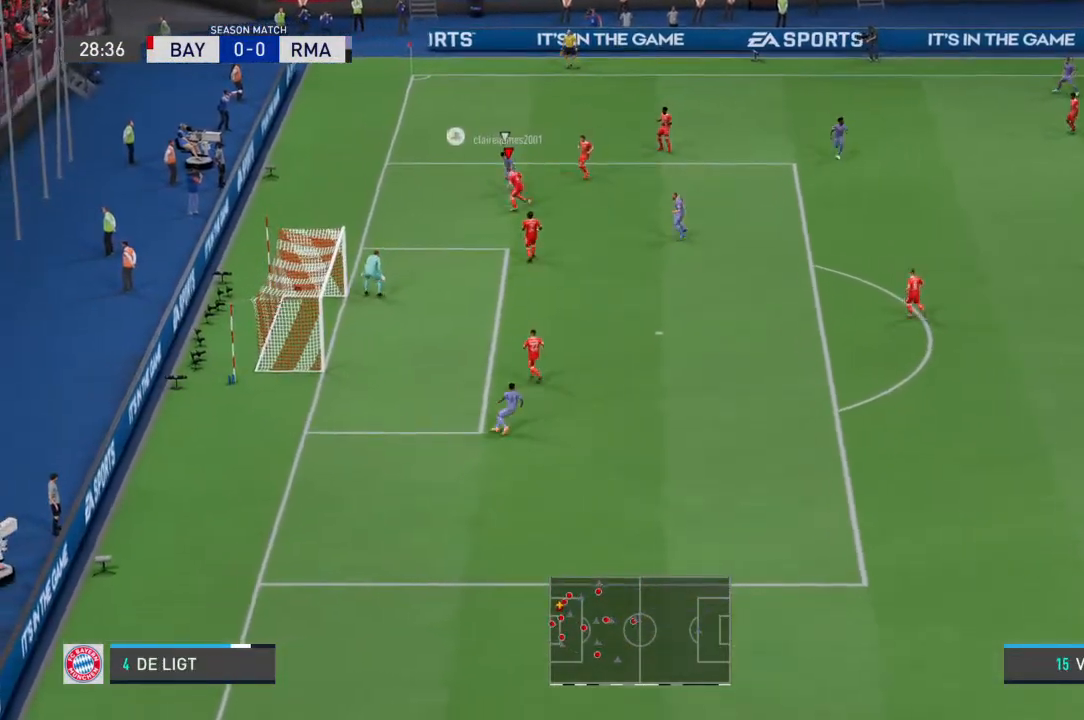
{"dt_ms": 500, "buttons": ["CROSS"], "left_stick": "up-right", "right_stick": "center", "events": [[133, "left_stick", "right"], [267, "CROSS", "down"], [300, "left_stick", "up-right"], [400, "CROSS", "up"], [467, "CROSS", "down"]]}
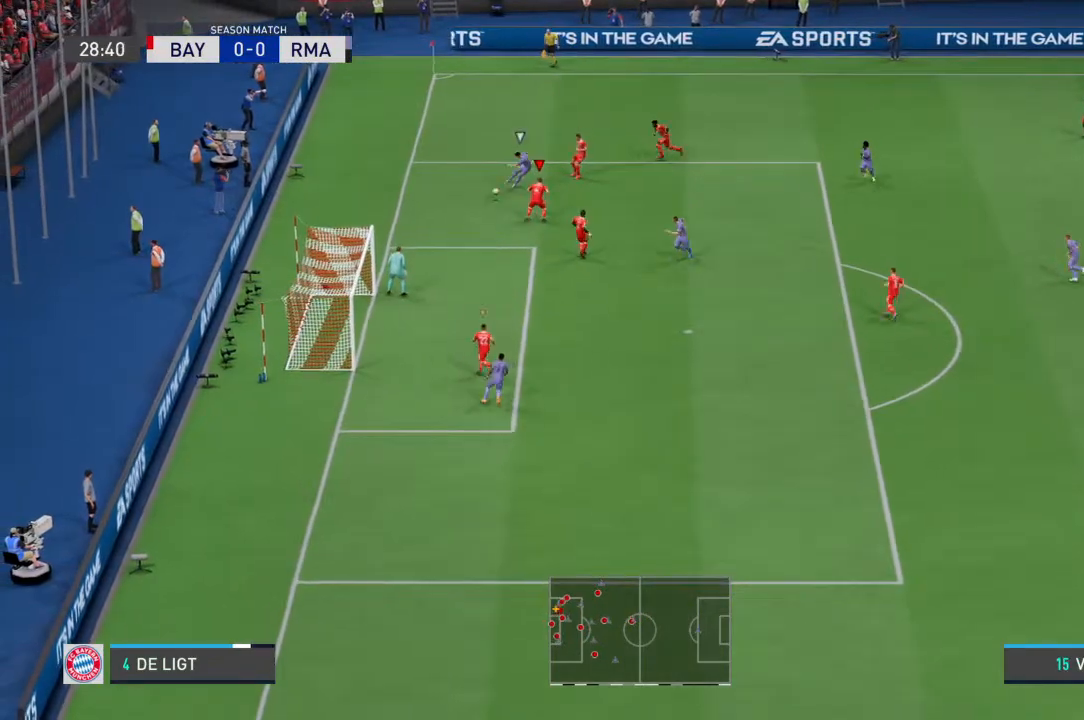
{"dt_ms": 500, "buttons": [], "left_stick": "up-right", "right_stick": "center", "events": [[67, "left_stick", "up"], [267, "left_stick", "up-right"], [500, "CROSS", "up"]]}
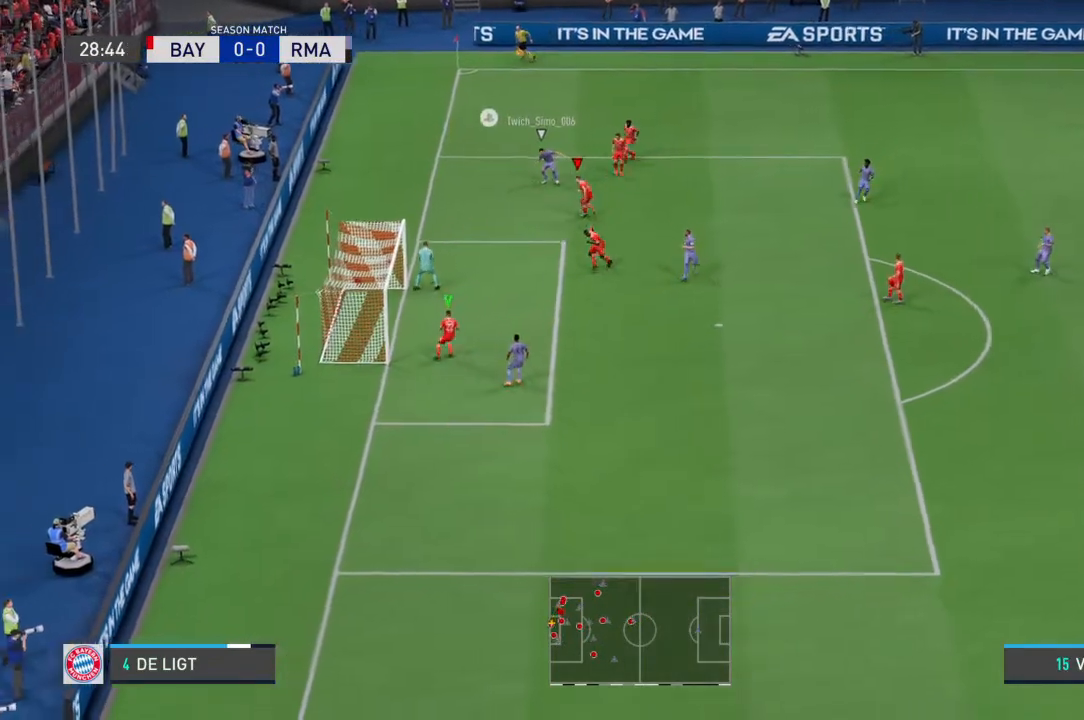
{"dt_ms": 500, "buttons": [], "left_stick": "up-right", "right_stick": "center", "events": []}
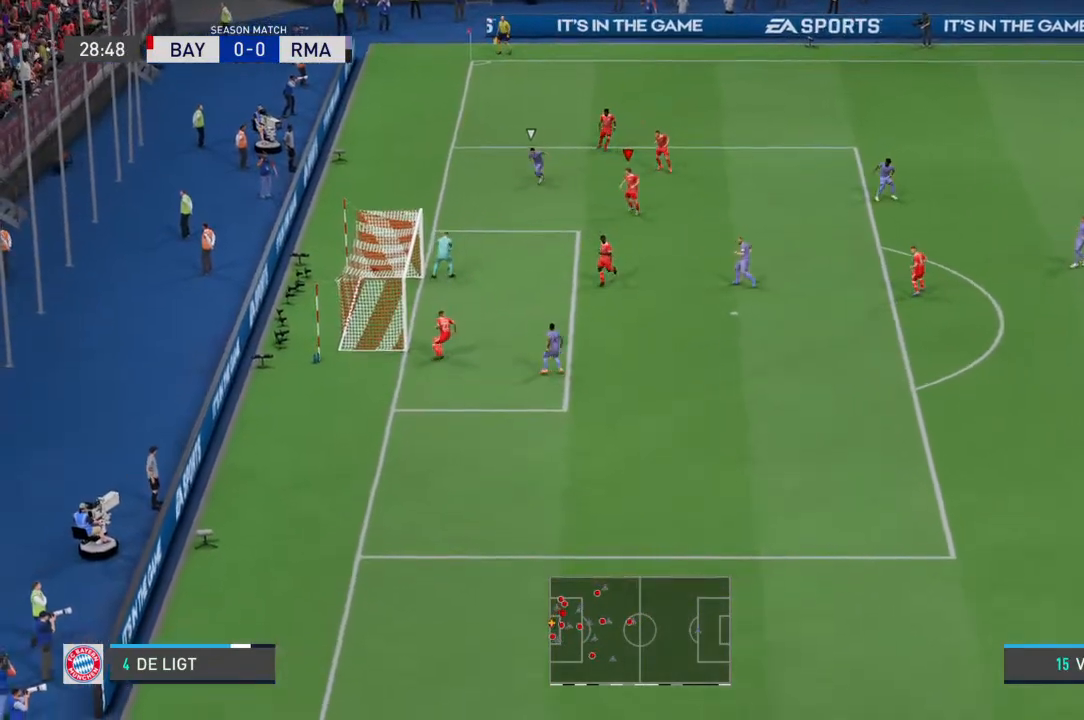
{"dt_ms": 500, "buttons": [], "left_stick": "down-right", "right_stick": "center", "events": [[167, "left_stick", "right"], [433, "left_stick", "down-right"]]}
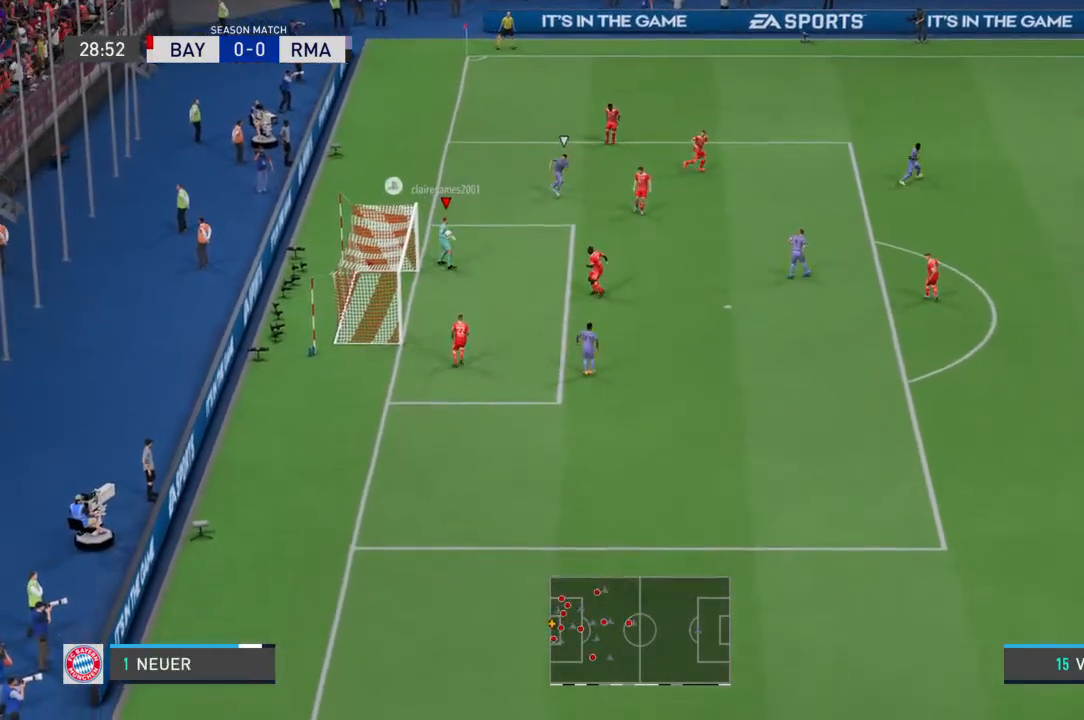
{"dt_ms": 500, "buttons": ["CROSS"], "left_stick": "down-right", "right_stick": "center", "events": [[200, "left_stick", "right"], [333, "left_stick", "down-right"], [500, "CROSS", "down"]]}
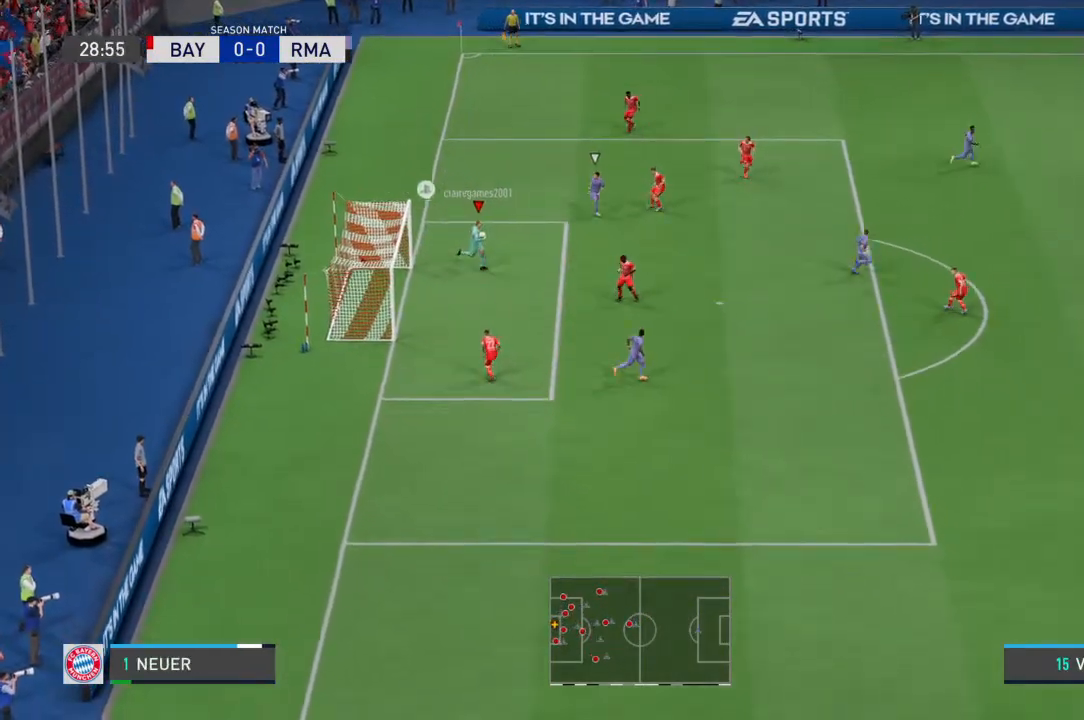
{"dt_ms": 500, "buttons": ["CROSS"], "left_stick": "down", "right_stick": "center", "events": [[133, "left_stick", "down"]]}
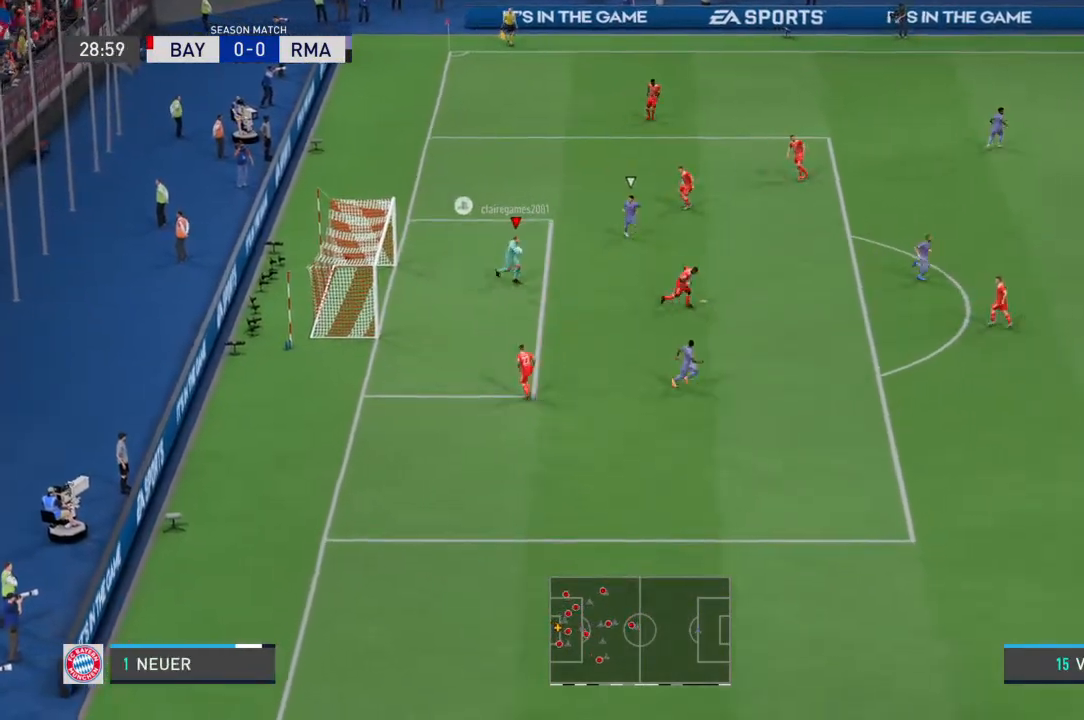
{"dt_ms": 500, "buttons": [], "left_stick": "center", "right_stick": "center", "events": [[33, "CROSS", "up"], [133, "left_stick", "down-right"], [400, "left_stick", "center"]]}
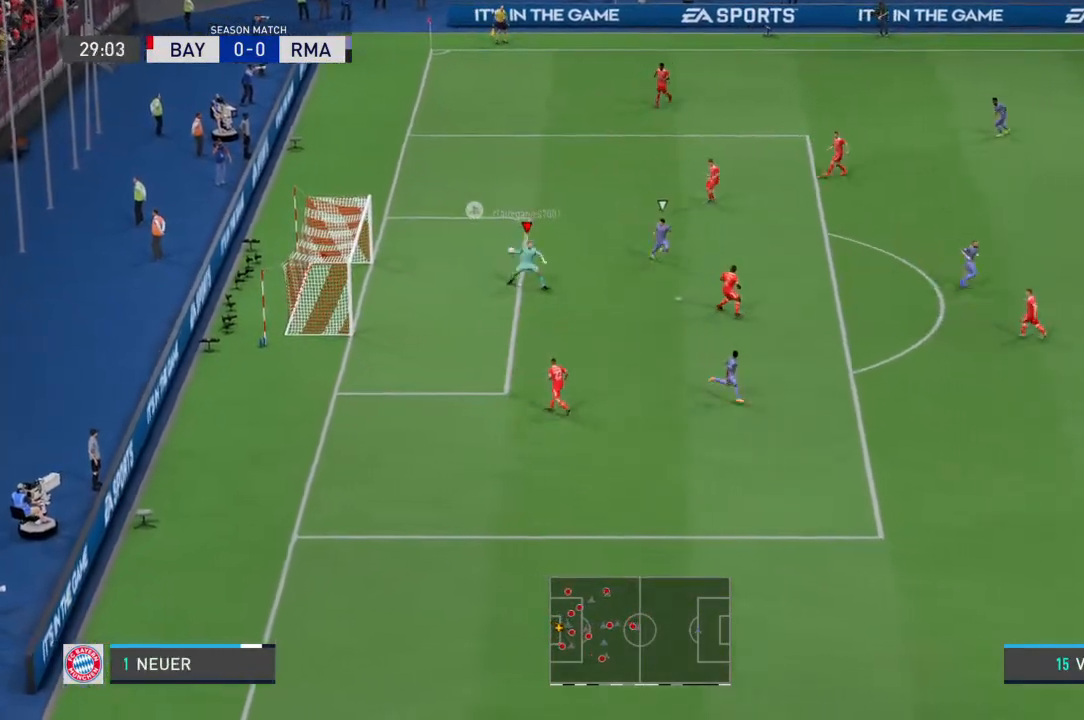
{"dt_ms": 500, "buttons": [], "left_stick": "center", "right_stick": "center", "events": []}
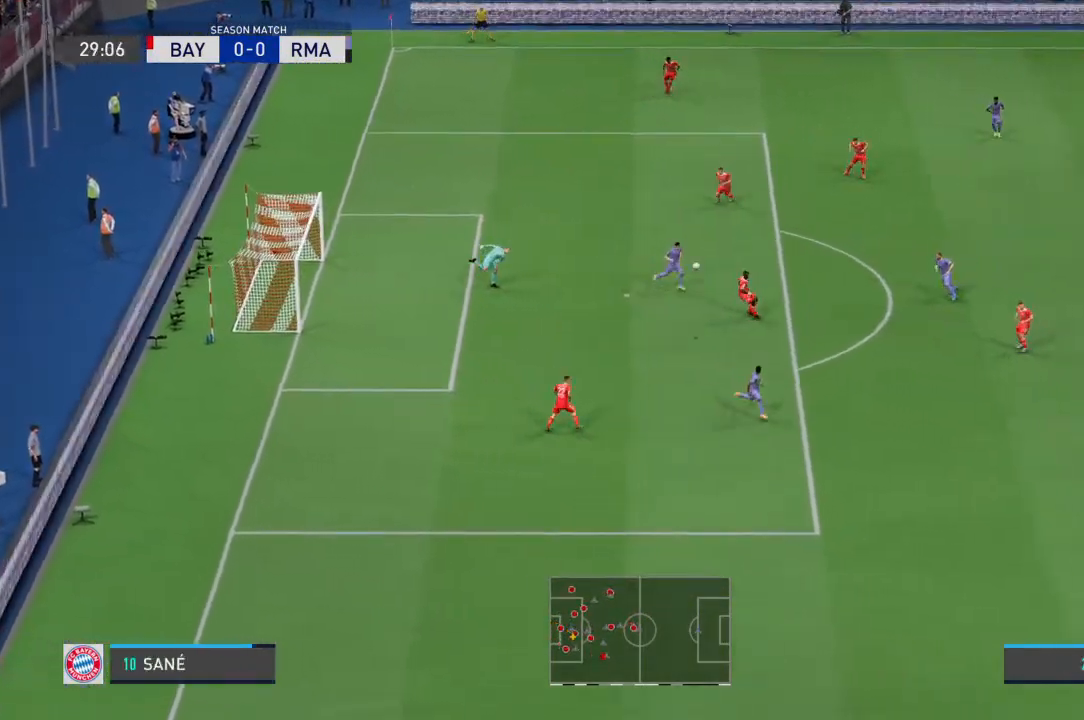
{"dt_ms": 500, "buttons": [], "left_stick": "up-left", "right_stick": "center", "events": [[167, "left_stick", "left"], [433, "left_stick", "up-left"]]}
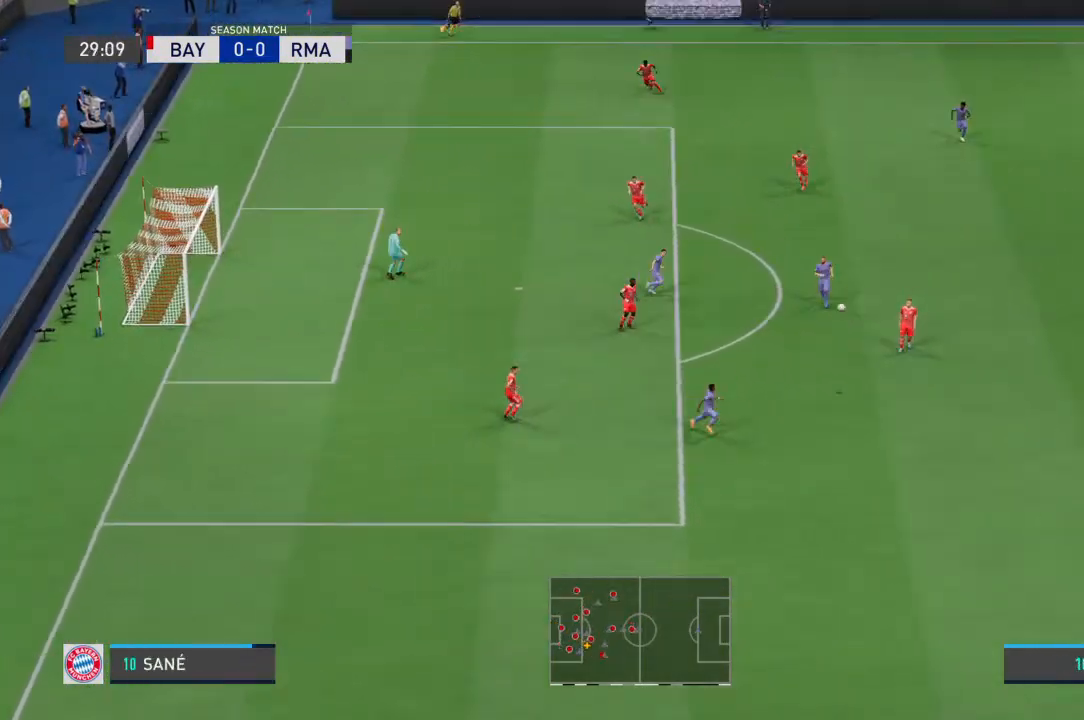
{"dt_ms": 500, "buttons": [], "left_stick": "up-left", "right_stick": "center", "events": [[67, "CROSS", "down"], [233, "CROSS", "up"]]}
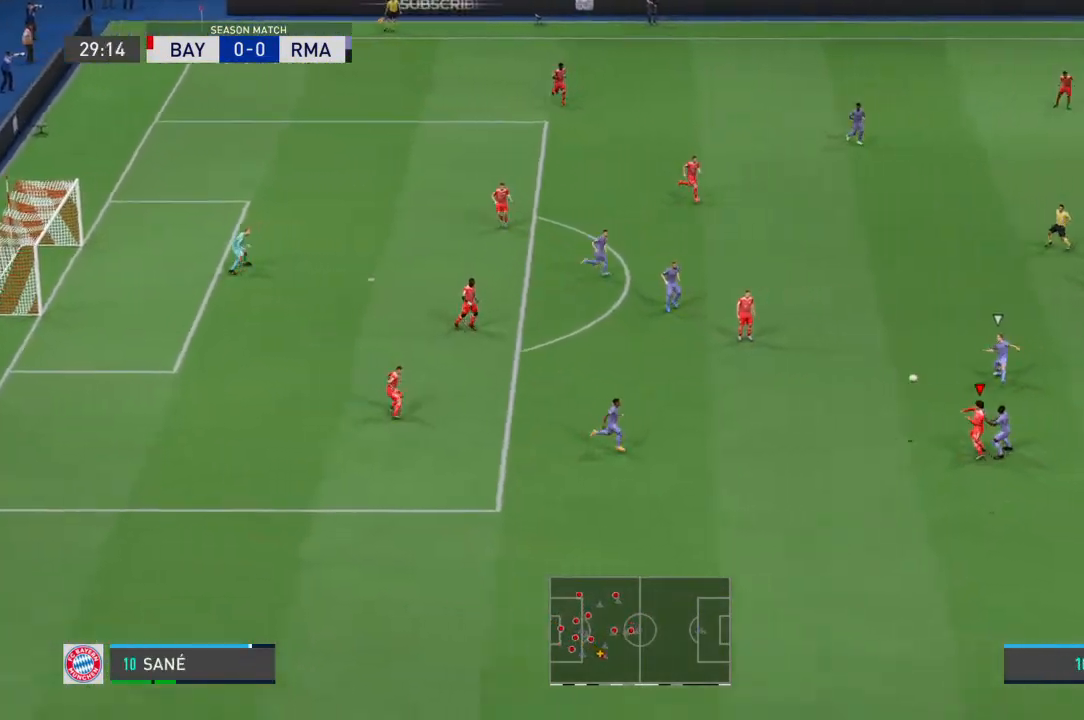
{"dt_ms": 500, "buttons": [], "left_stick": "center", "right_stick": "center", "events": [[333, "left_stick", "center"]]}
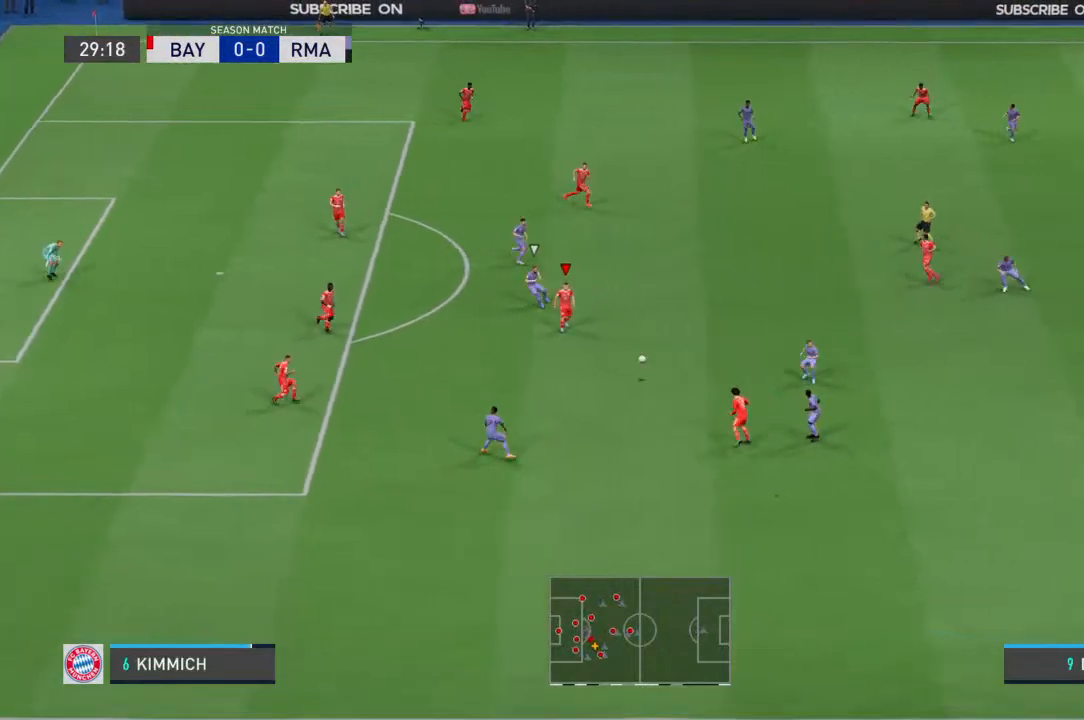
{"dt_ms": 500, "buttons": [], "left_stick": "down-right", "right_stick": "center", "events": [[167, "left_stick", "down"], [233, "left_stick", "down-right"]]}
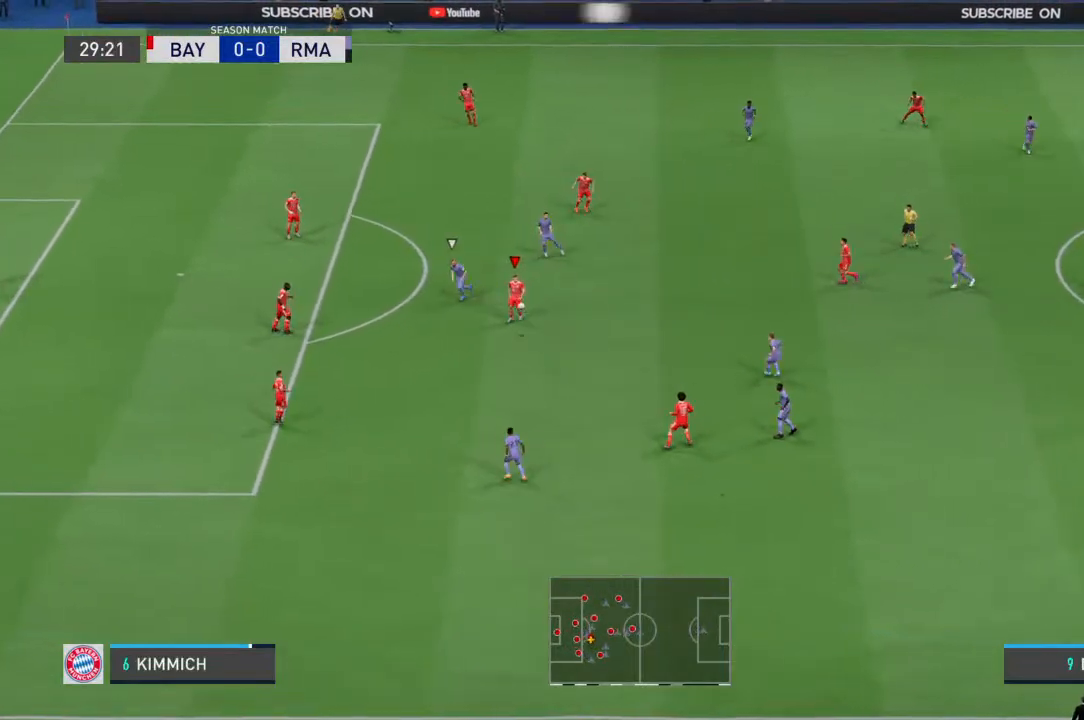
{"dt_ms": 500, "buttons": [], "left_stick": "right", "right_stick": "center", "events": [[200, "left_stick", "right"], [233, "CROSS", "down"], [433, "CROSS", "up"]]}
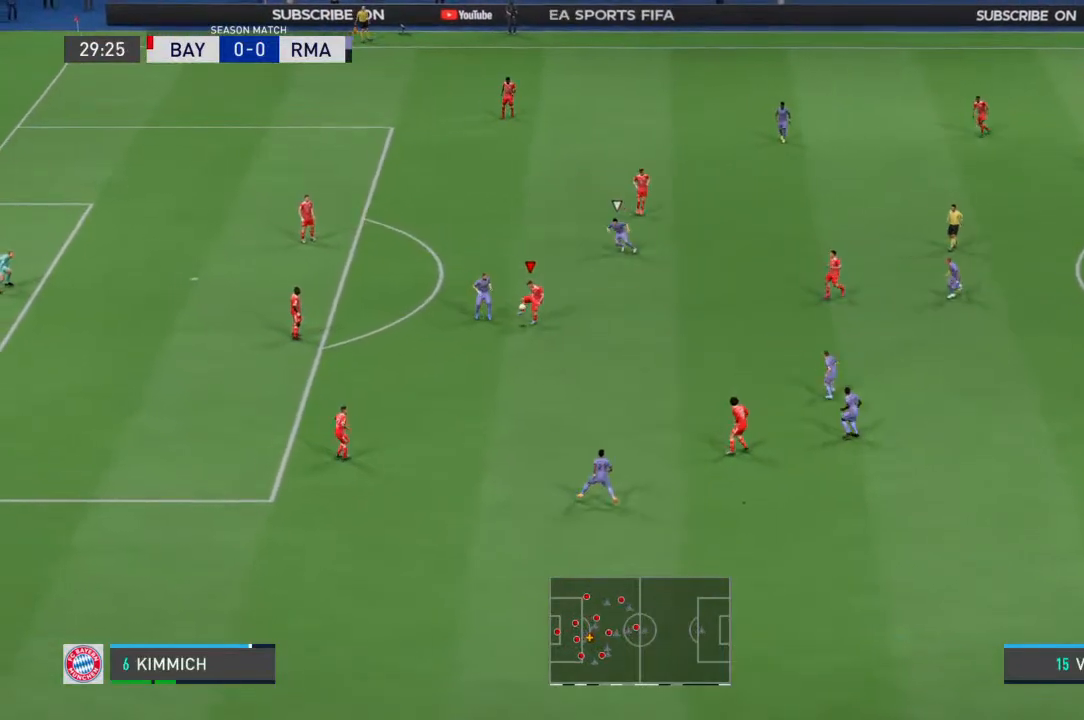
{"dt_ms": 500, "buttons": [], "left_stick": "center", "right_stick": "center", "events": [[333, "left_stick", "center"]]}
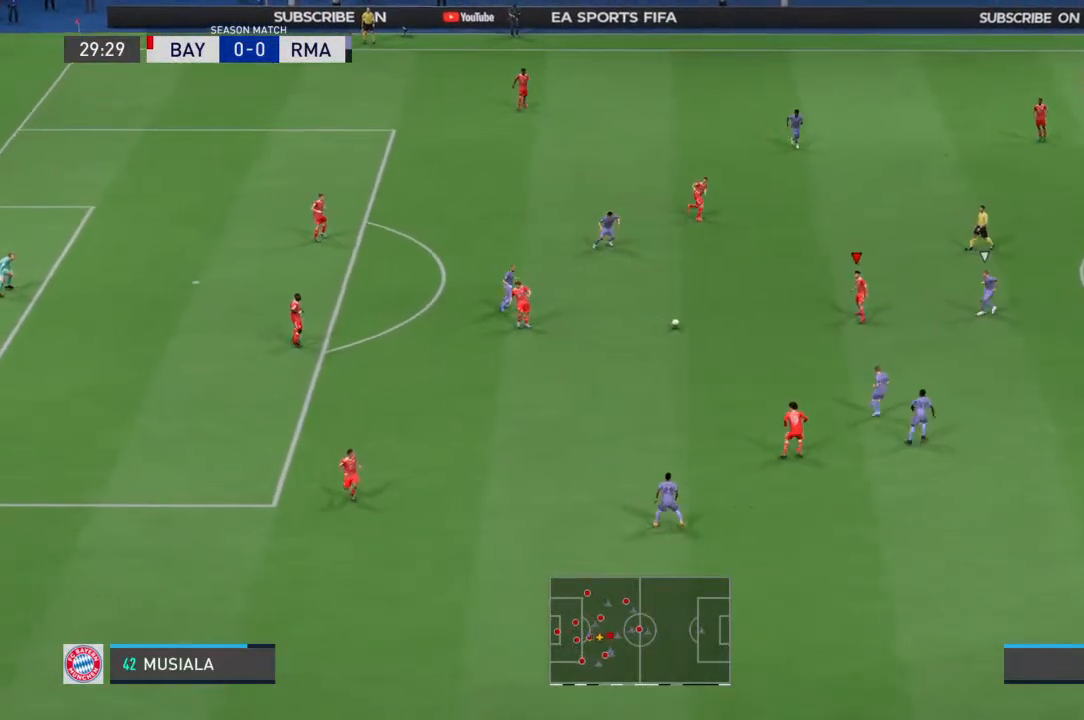
{"dt_ms": 500, "buttons": ["CROSS"], "left_stick": "up", "right_stick": "center", "events": [[300, "left_stick", "up-left"], [367, "left_stick", "up"], [400, "CROSS", "down"]]}
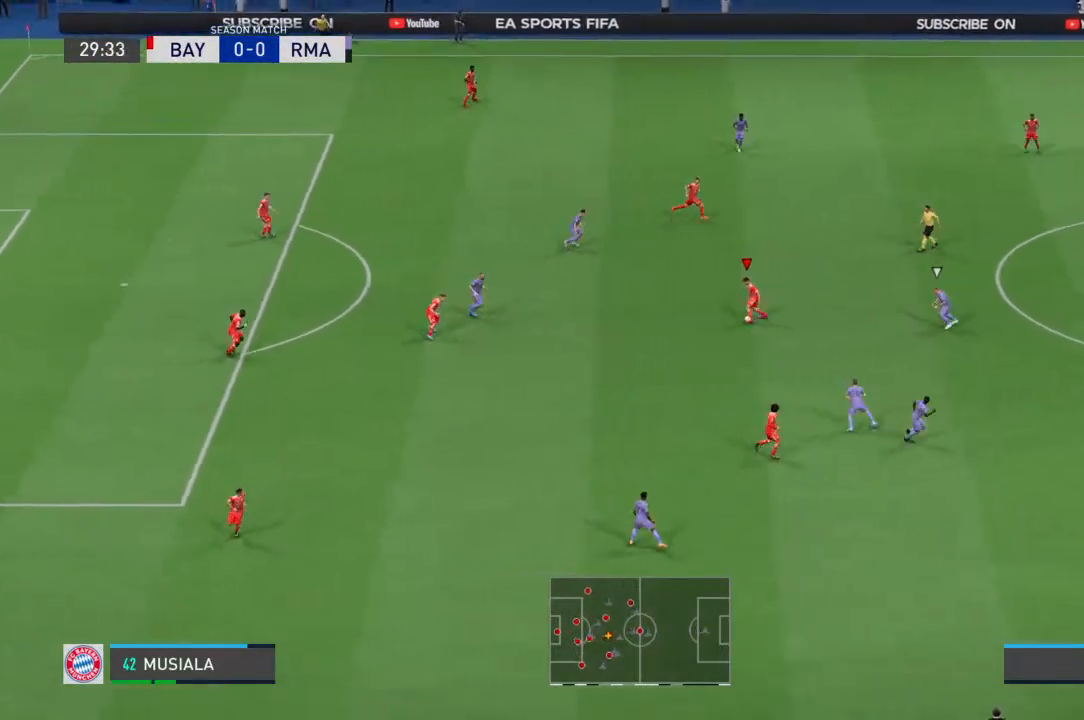
{"dt_ms": 500, "buttons": [], "left_stick": "center", "right_stick": "center", "events": [[33, "CROSS", "up"], [500, "left_stick", "center"]]}
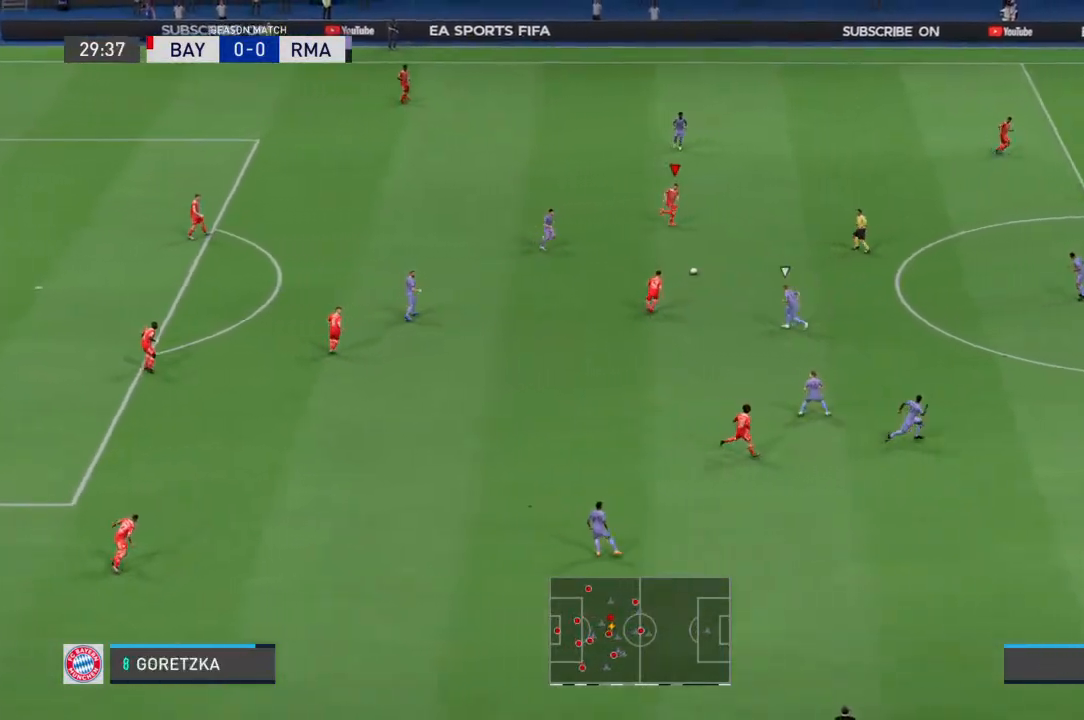
{"dt_ms": 500, "buttons": [], "left_stick": "right", "right_stick": "center", "events": [[233, "left_stick", "right"]]}
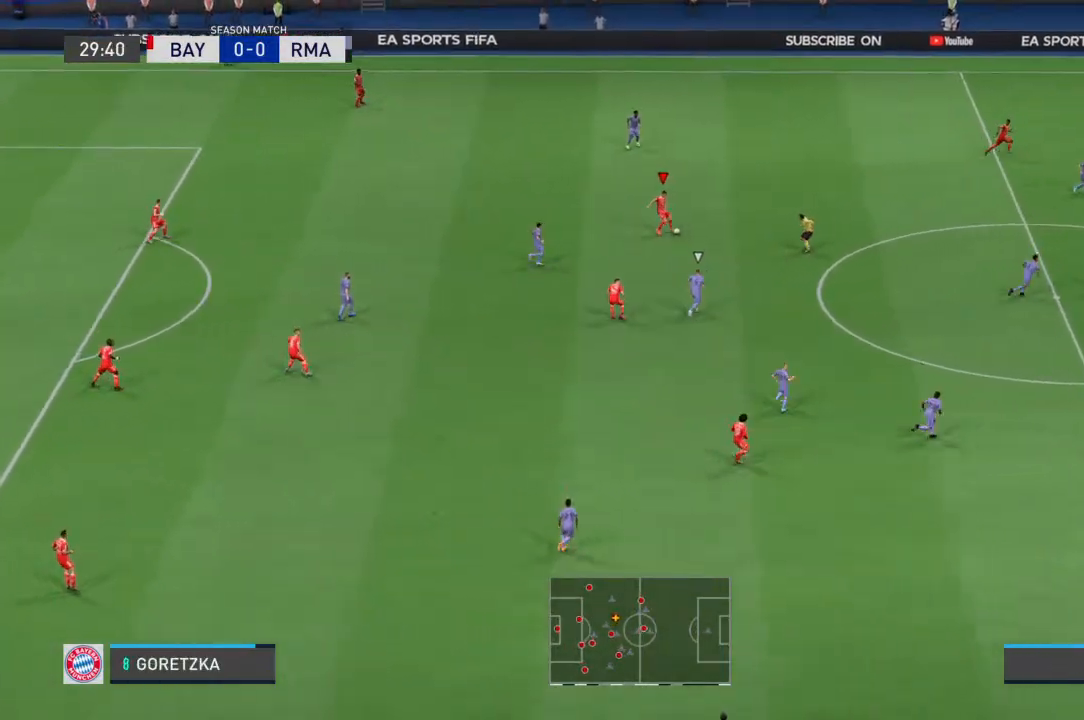
{"dt_ms": 500, "buttons": [], "left_stick": "right", "right_stick": "center", "events": []}
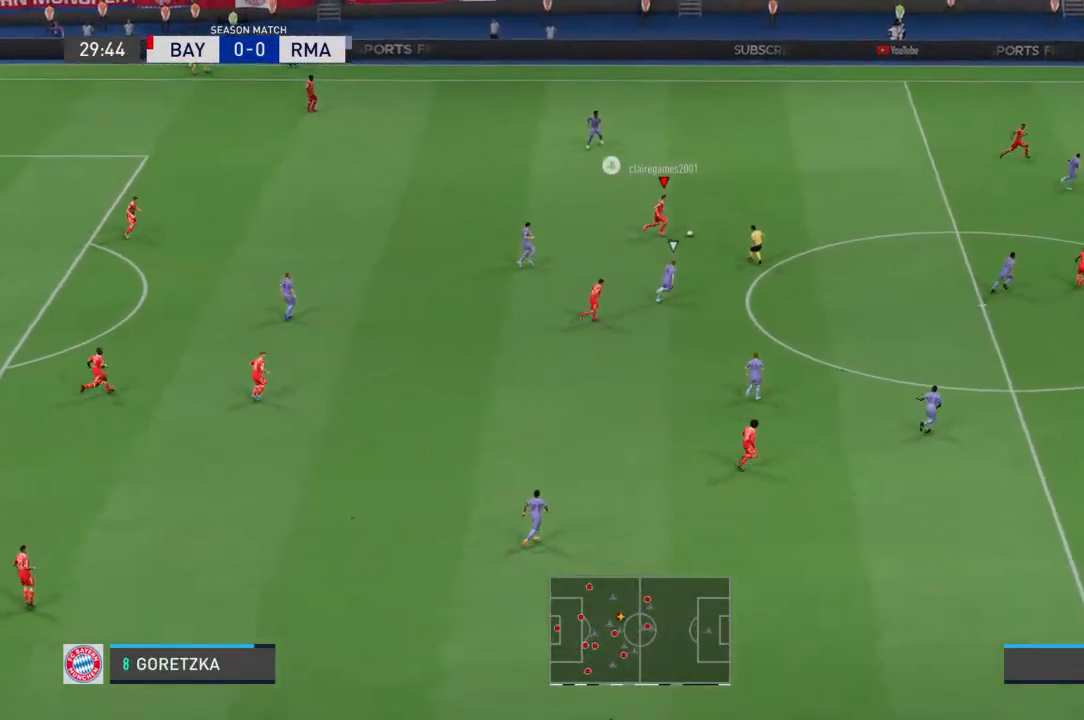
{"dt_ms": 500, "buttons": [], "left_stick": "right", "right_stick": "center", "events": []}
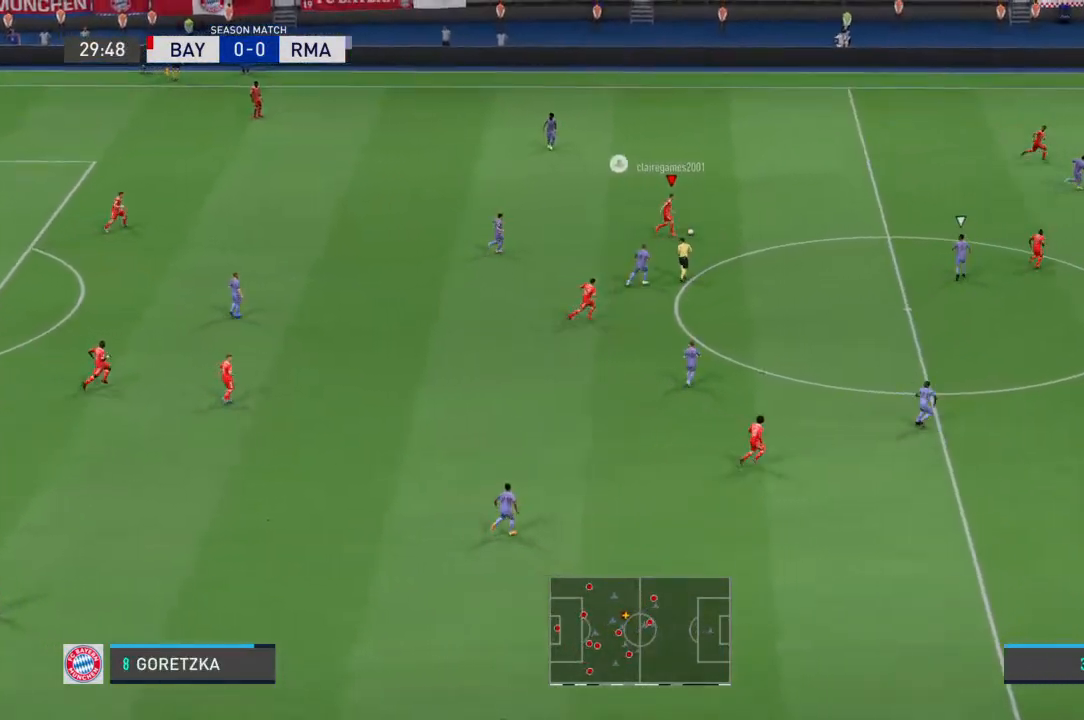
{"dt_ms": 500, "buttons": [], "left_stick": "right", "right_stick": "center", "events": []}
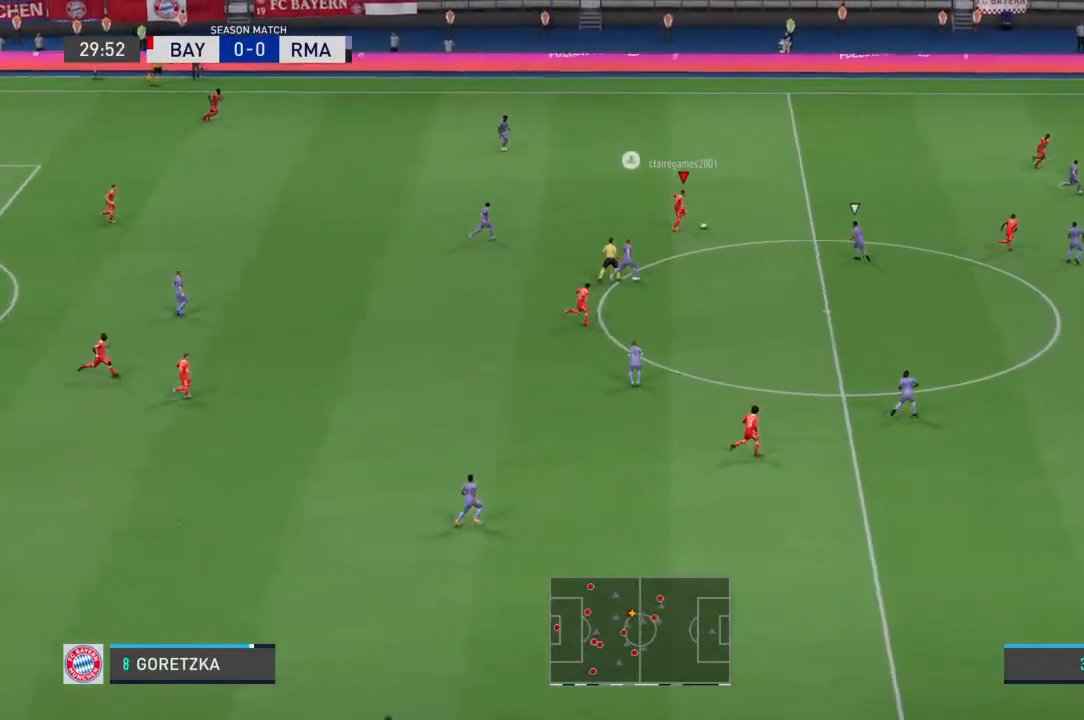
{"dt_ms": 1000, "buttons": [], "left_stick": "down-right", "right_stick": "center"}
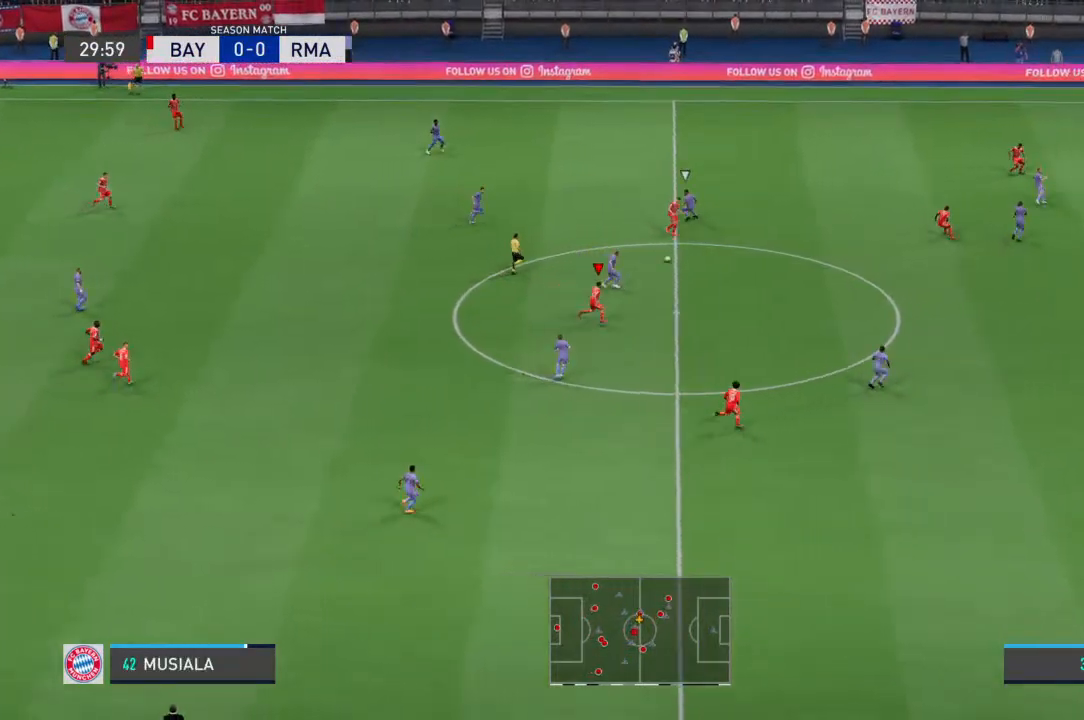
{"dt_ms": 500, "buttons": [], "left_stick": "right", "right_stick": "center", "events": [[200, "left_stick", "right"]]}
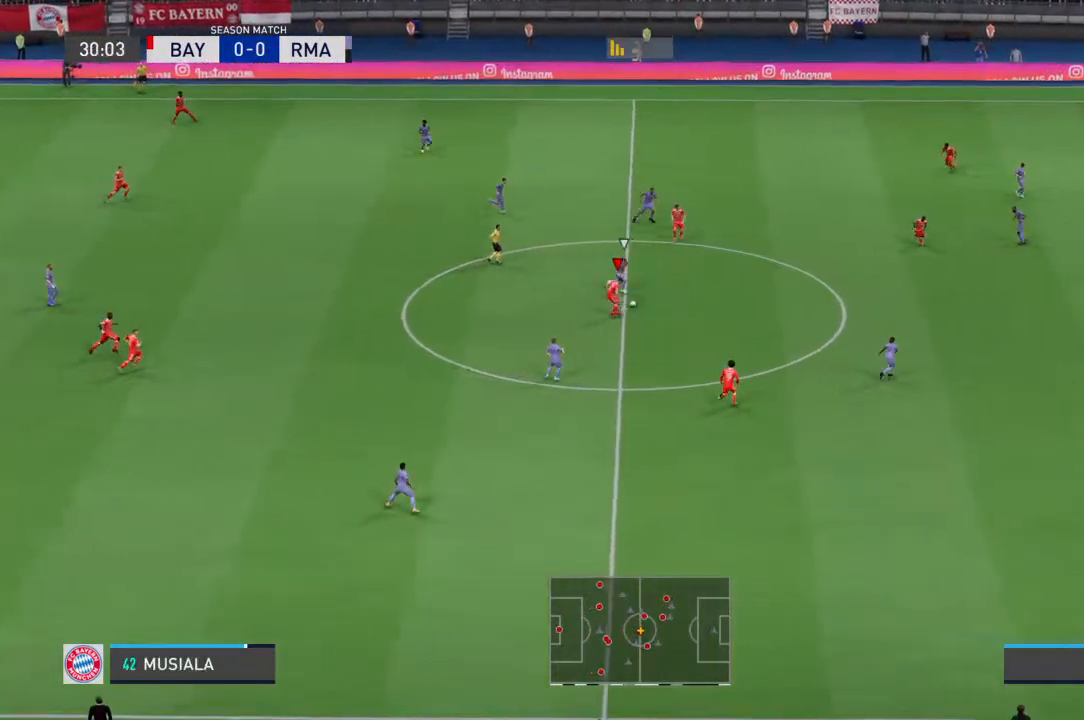
{"dt_ms": 1000, "buttons": [], "left_stick": "center", "right_stick": "center"}